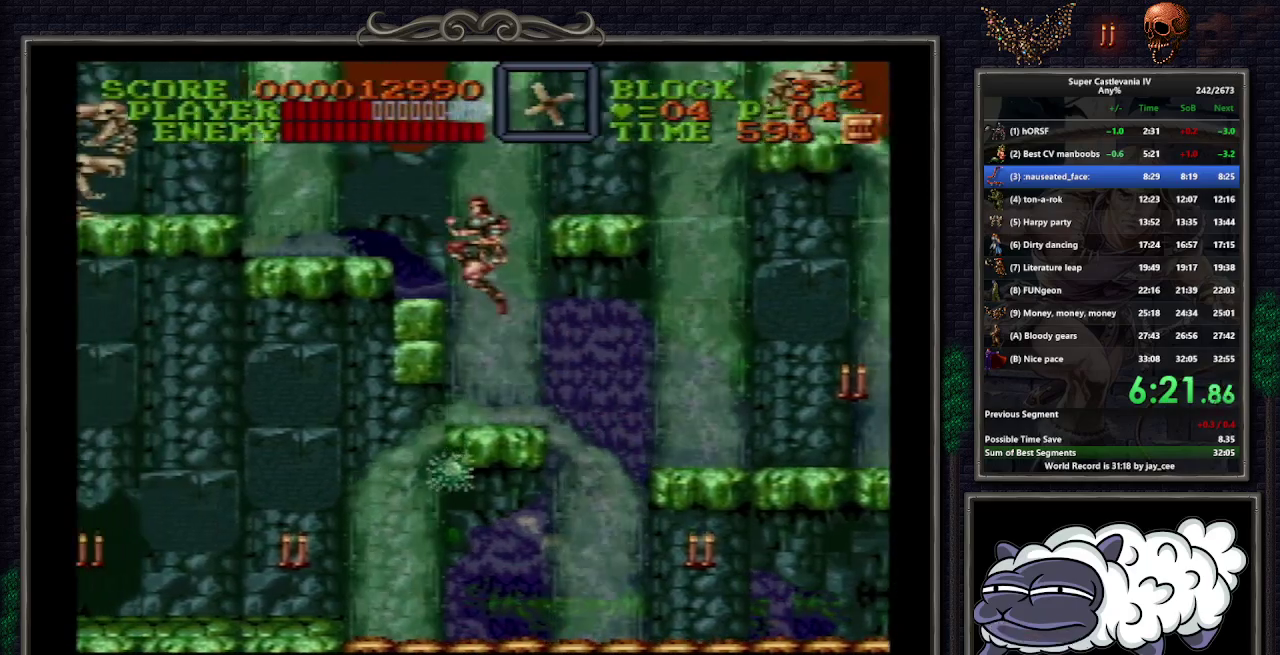
Gameplay with a controller (Nintendo layout); each line is a JSON object with the inputs held at the frame after it. "events" lists button and stick changes between this image and that frame as [ms after this image, input, new state], when the widget could be followed in between. Not read: L3 R3.
{"buttons": ["B", "R1", "DPAD_RIGHT"], "events": [[183, "B", "down"], [200, "DPAD_RIGHT", "down"], [200, "R1", "down"], [250, "DPAD_UP", "down"], [433, "DPAD_UP", "up"]]}
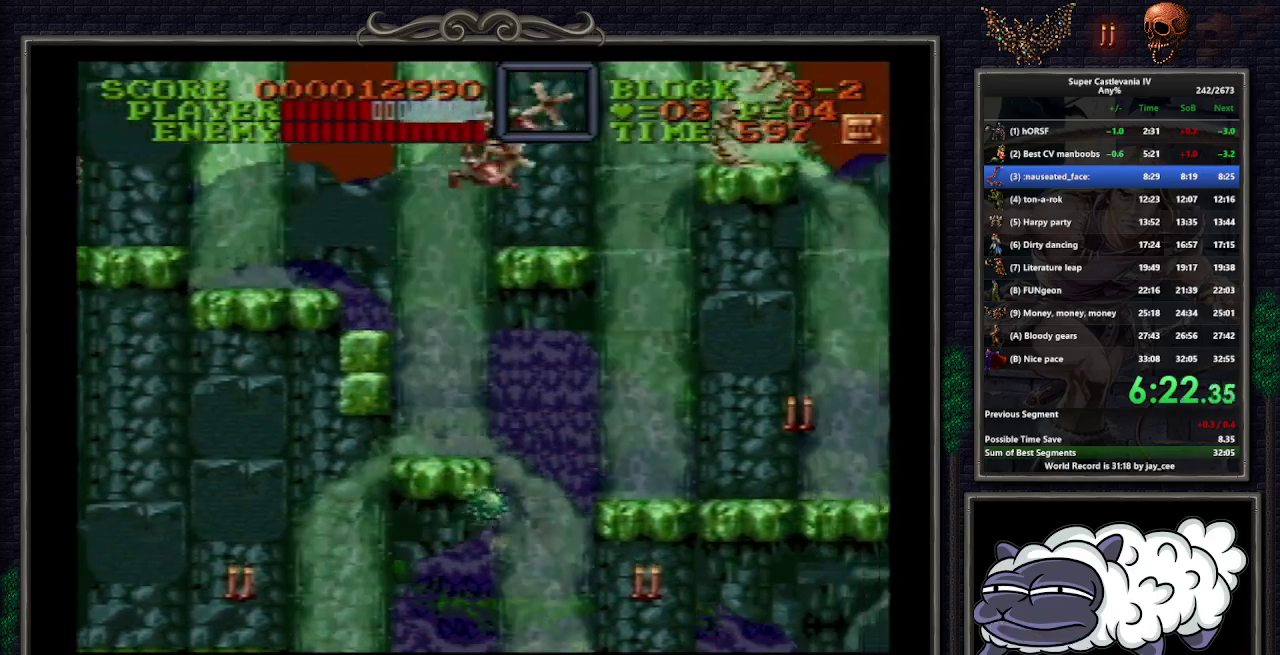
{"buttons": ["DPAD_RIGHT"], "events": [[117, "B", "up"], [167, "R1", "up"]]}
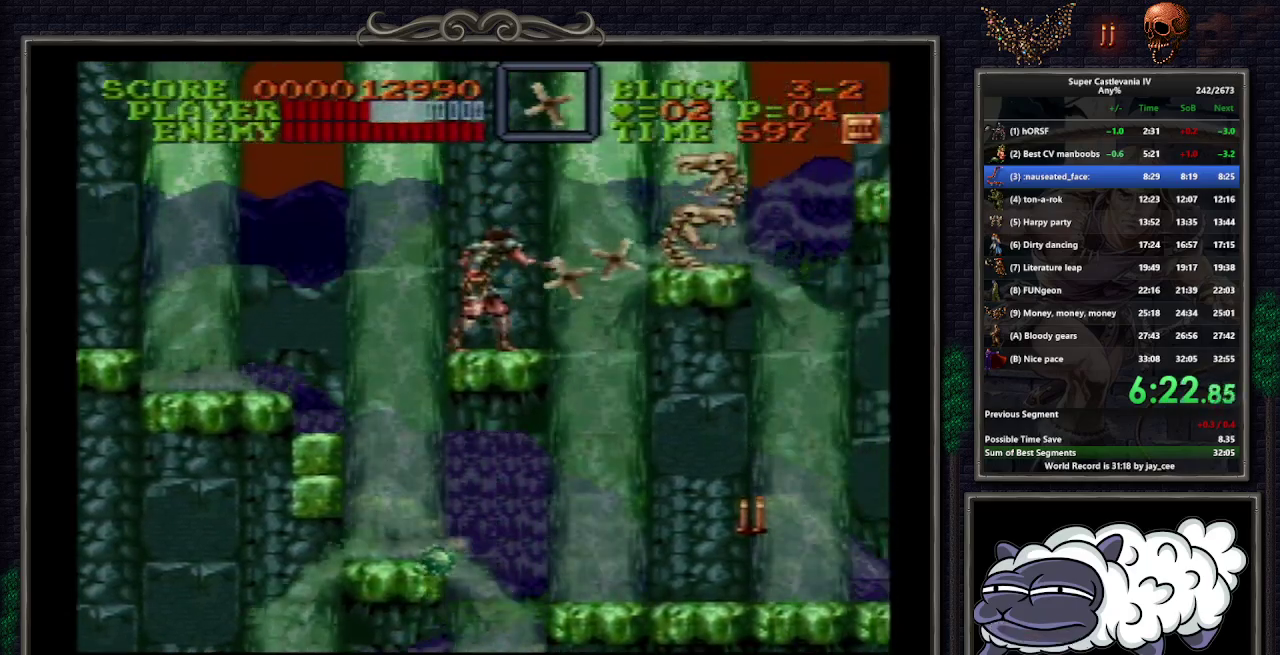
{"buttons": [], "events": [[267, "Y", "down"], [367, "Y", "up"], [383, "DPAD_RIGHT", "up"]]}
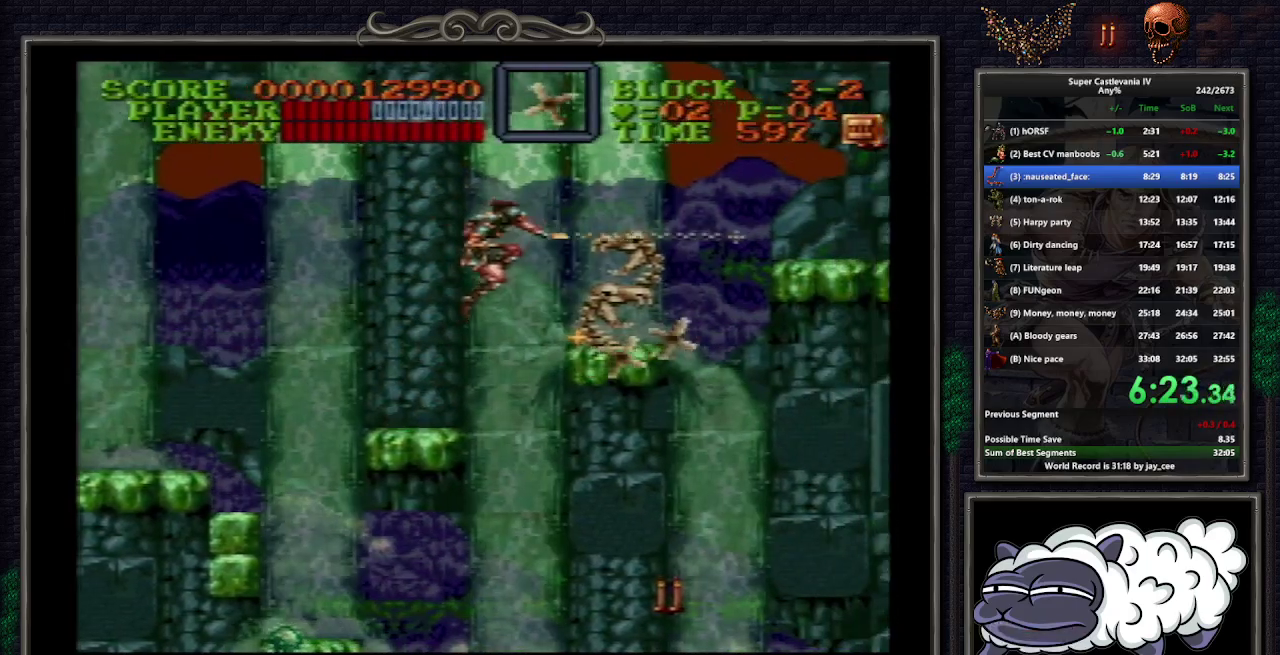
{"buttons": ["DPAD_RIGHT"], "events": [[50, "DPAD_RIGHT", "down"]]}
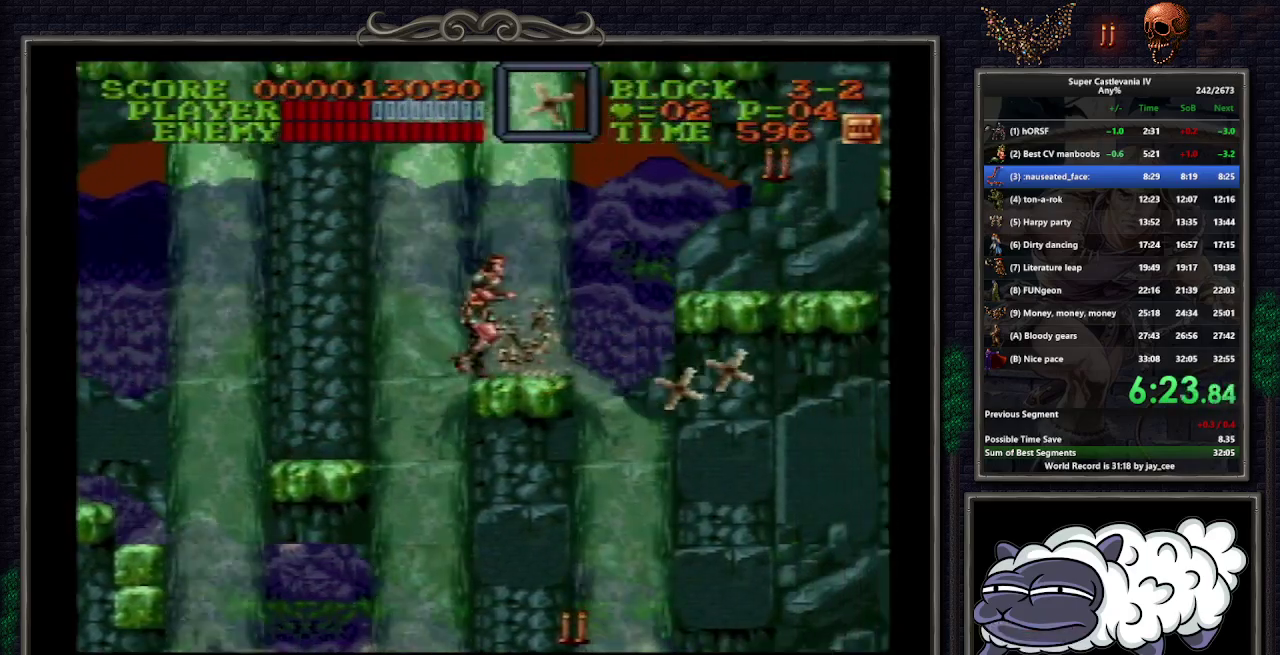
{"buttons": ["B", "Y", "DPAD_UP"], "events": [[233, "DPAD_UP", "down"], [417, "B", "down"], [467, "DPAD_RIGHT", "up"], [483, "Y", "down"]]}
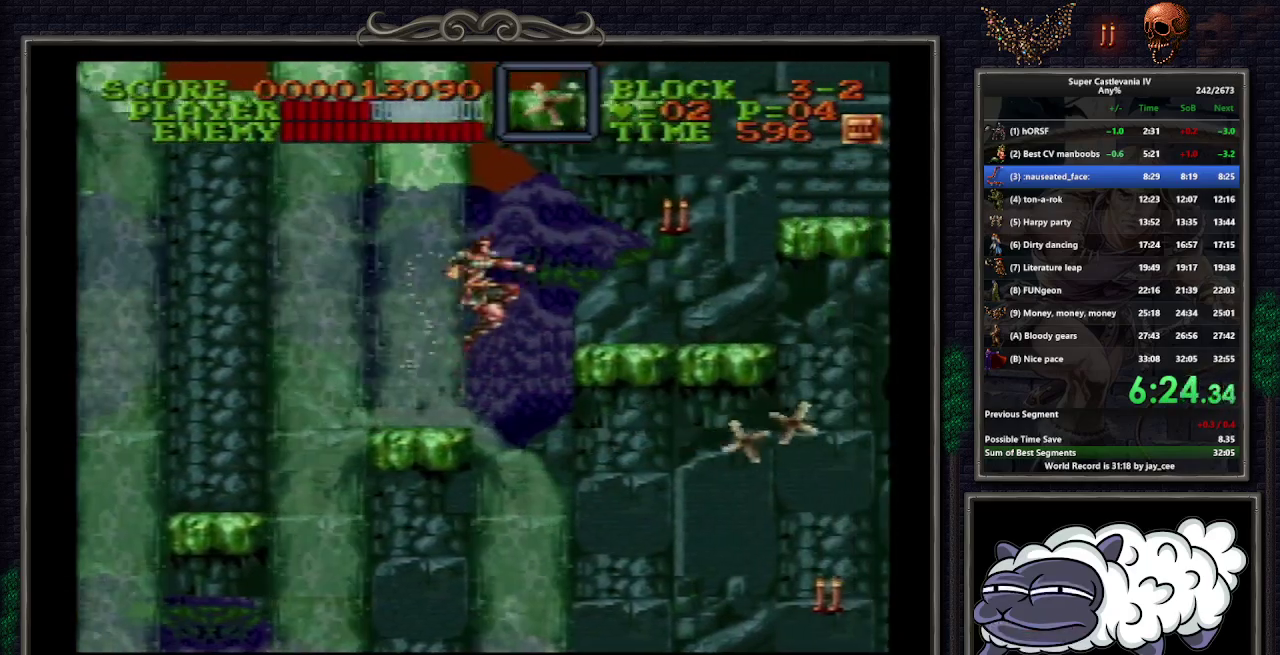
{"buttons": ["DPAD_RIGHT"], "events": [[17, "B", "up"], [100, "Y", "up"], [183, "DPAD_UP", "up"], [300, "DPAD_RIGHT", "down"]]}
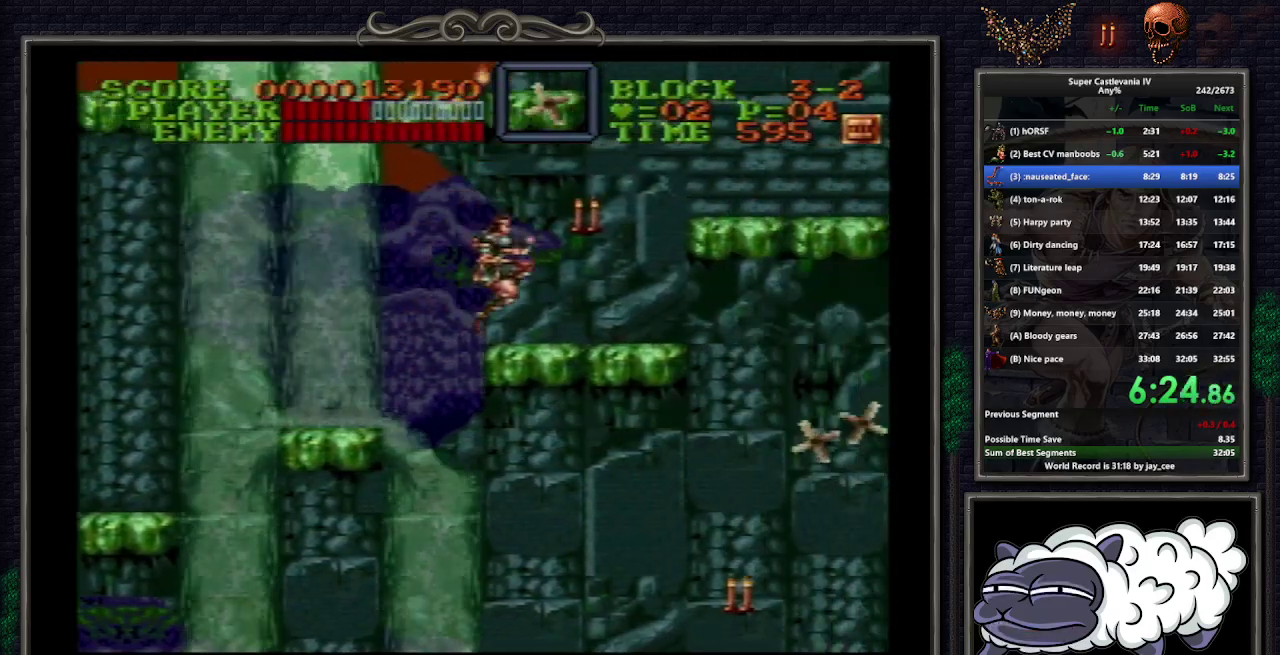
{"buttons": ["DPAD_RIGHT"], "events": []}